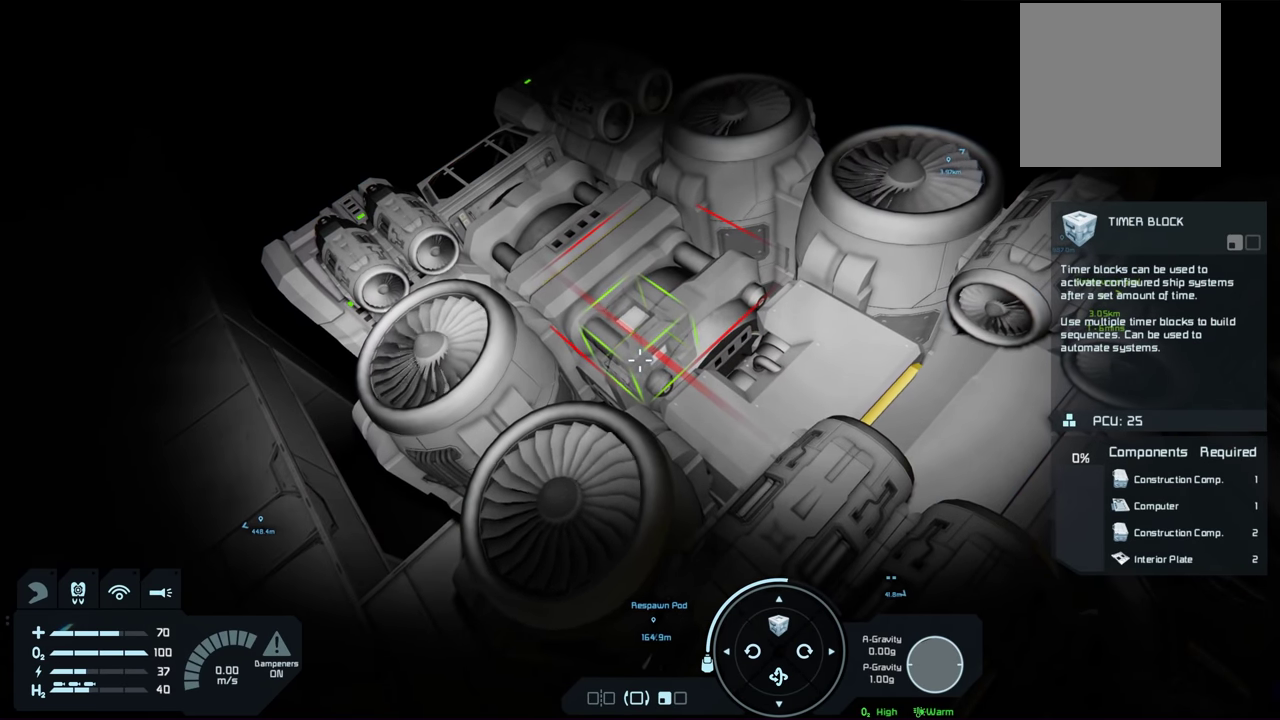
Gameplay with a controller (Xbox layout); each line is a JSON object with the inputs held at the frame after it (dt_ms = milliseconds from this image to that frame). "events" lists button and stick changes between this image and that frame as [ms after this image, input, new state], when the widget could be followed in between.
{"dt_ms": 500, "buttons": [], "left_stick": "center", "right_stick": "center", "events": []}
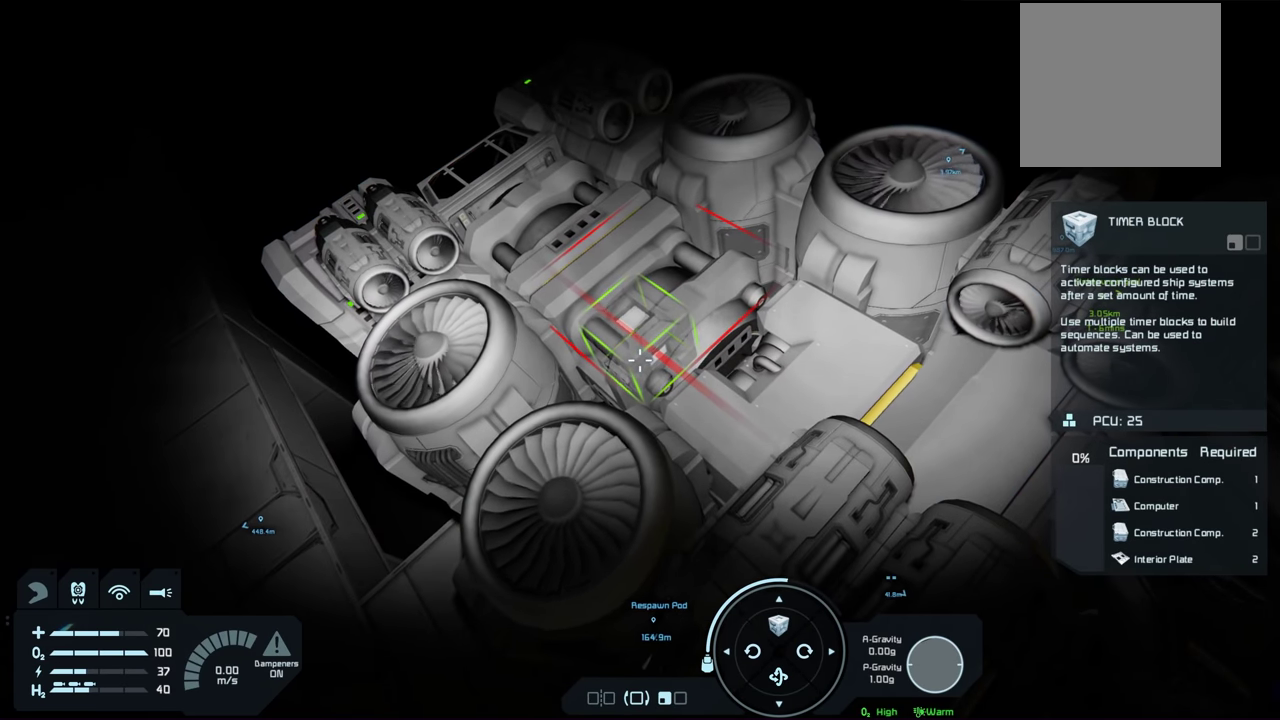
{"dt_ms": 500, "buttons": [], "left_stick": "center", "right_stick": "down-right", "events": [[50, "right_stick", "down-right"]]}
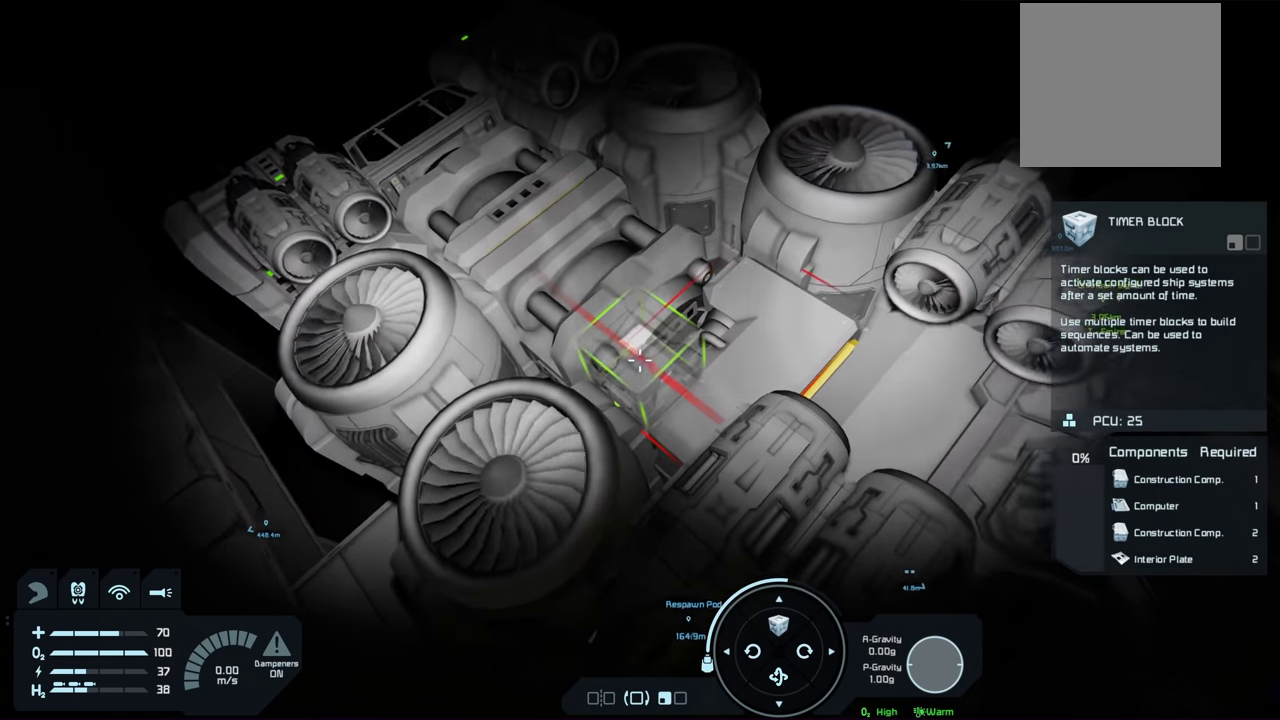
{"dt_ms": 500, "buttons": [], "left_stick": "center", "right_stick": "center", "events": [[500, "right_stick", "center"]]}
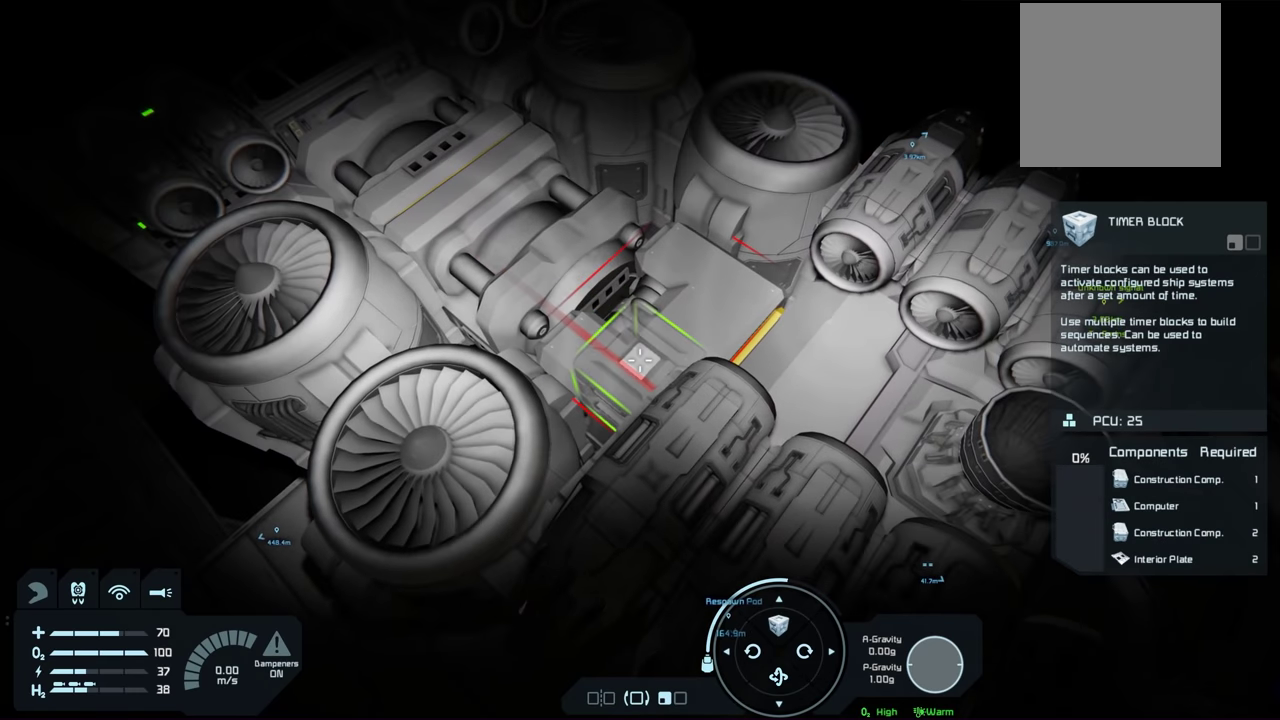
{"dt_ms": 600, "buttons": [], "left_stick": "center", "right_stick": "left", "events": [[334, "right_stick", "left"]]}
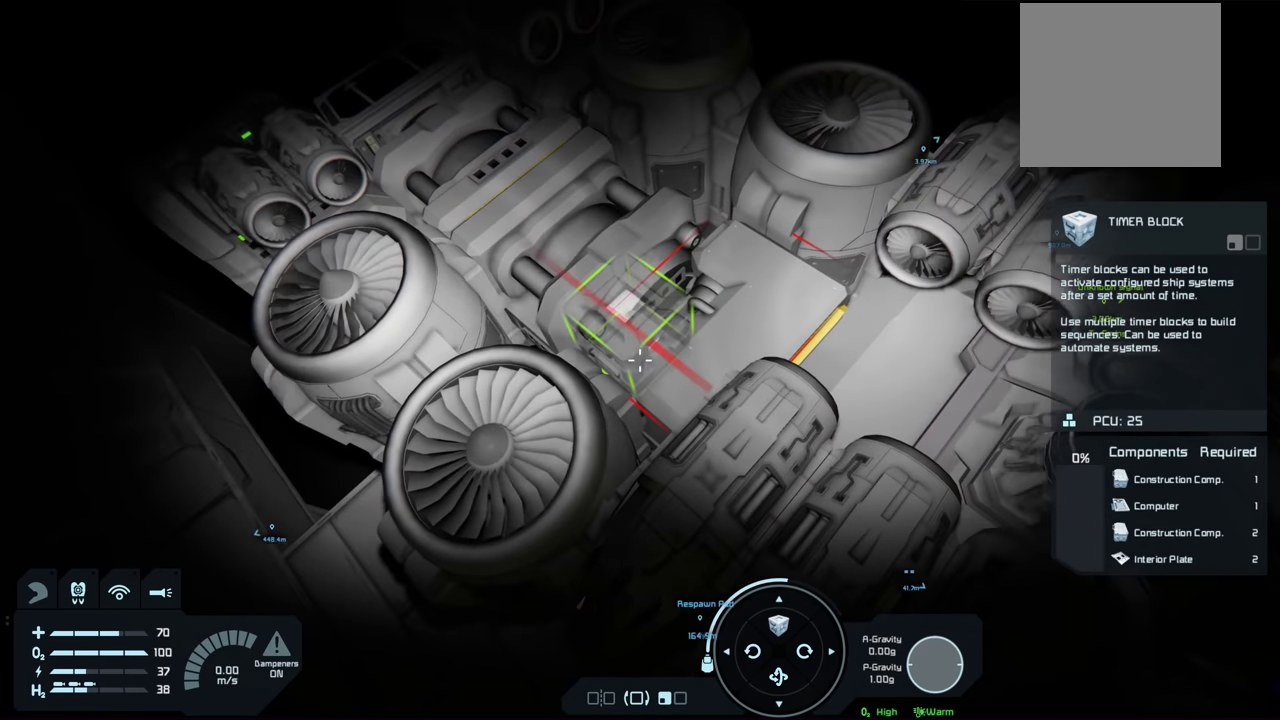
{"dt_ms": 400, "buttons": [], "left_stick": "center", "right_stick": "center", "events": [[250, "right_stick", "center"]]}
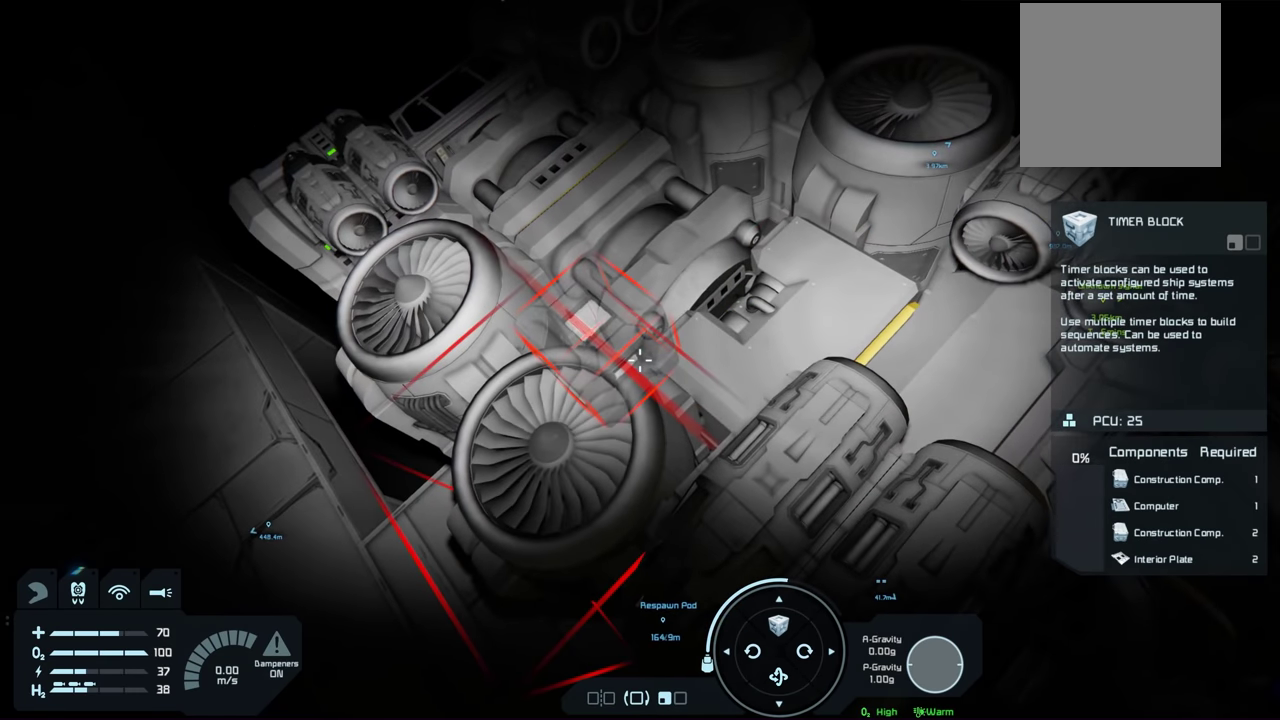
{"dt_ms": 500, "buttons": [], "left_stick": "center", "right_stick": "up-right", "events": [[267, "right_stick", "up"], [384, "right_stick", "up-right"]]}
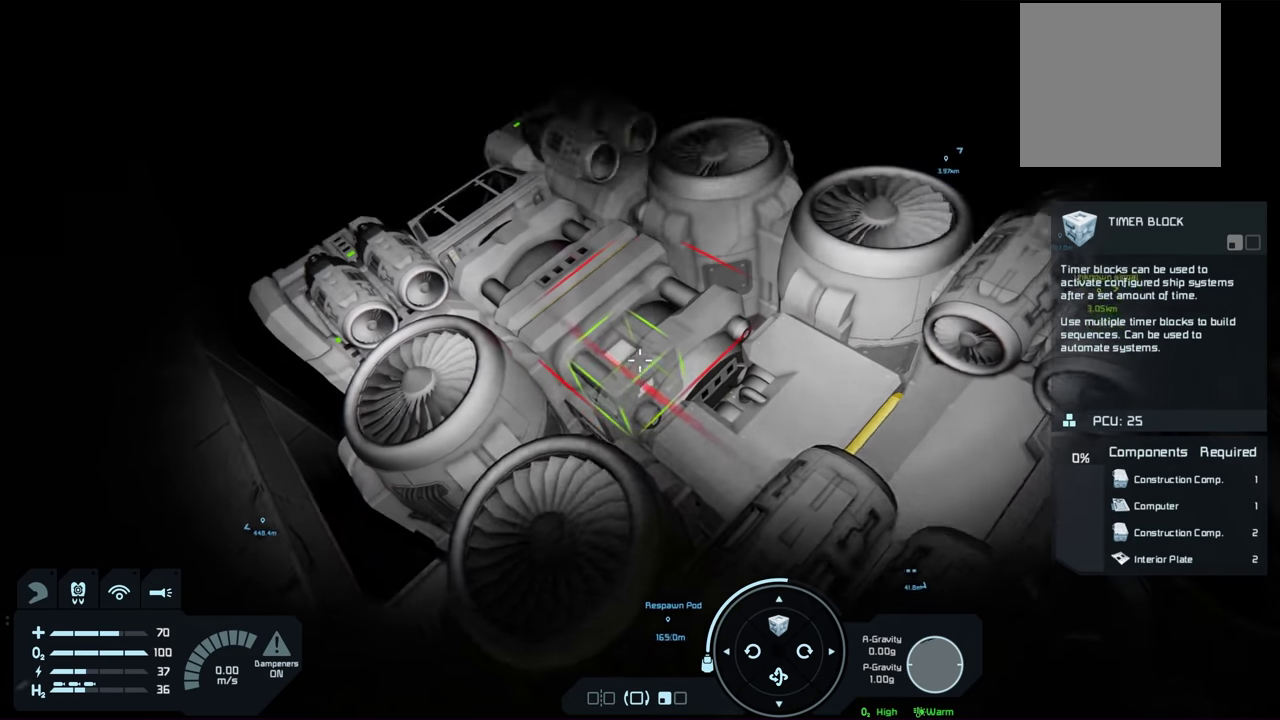
{"dt_ms": 500, "buttons": [], "left_stick": "center", "right_stick": "down-right", "events": [[184, "right_stick", "center"], [450, "right_stick", "down-right"]]}
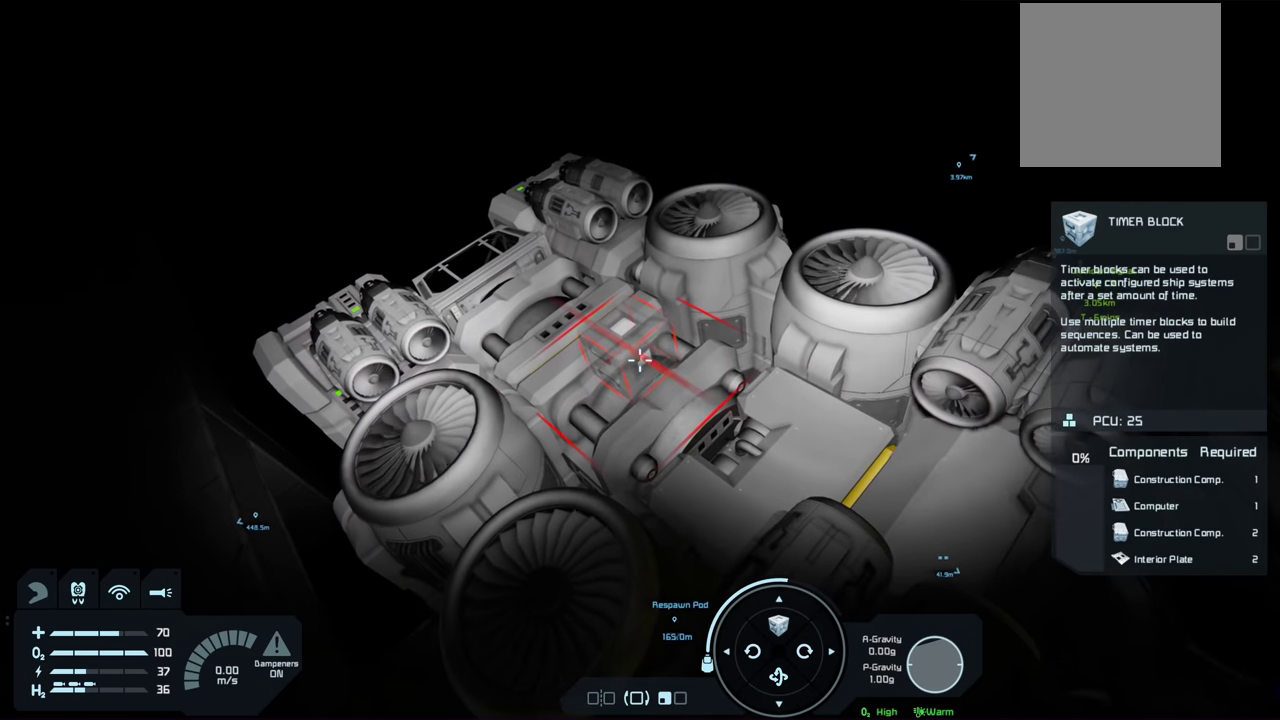
{"dt_ms": 500, "buttons": [], "left_stick": "center", "right_stick": "center", "events": [[134, "right_stick", "right"], [284, "right_stick", "center"]]}
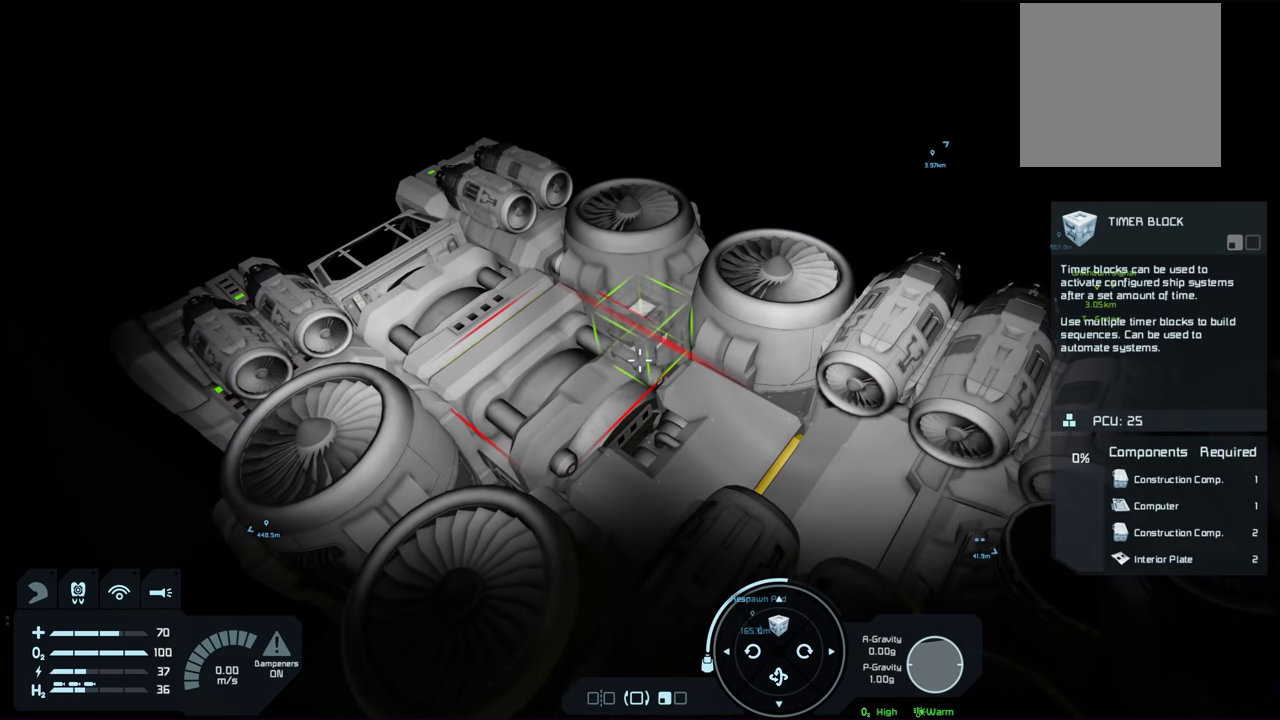
{"dt_ms": 500, "buttons": [], "left_stick": "center", "right_stick": "center", "events": [[350, "right_stick", "down-left"], [434, "right_stick", "center"]]}
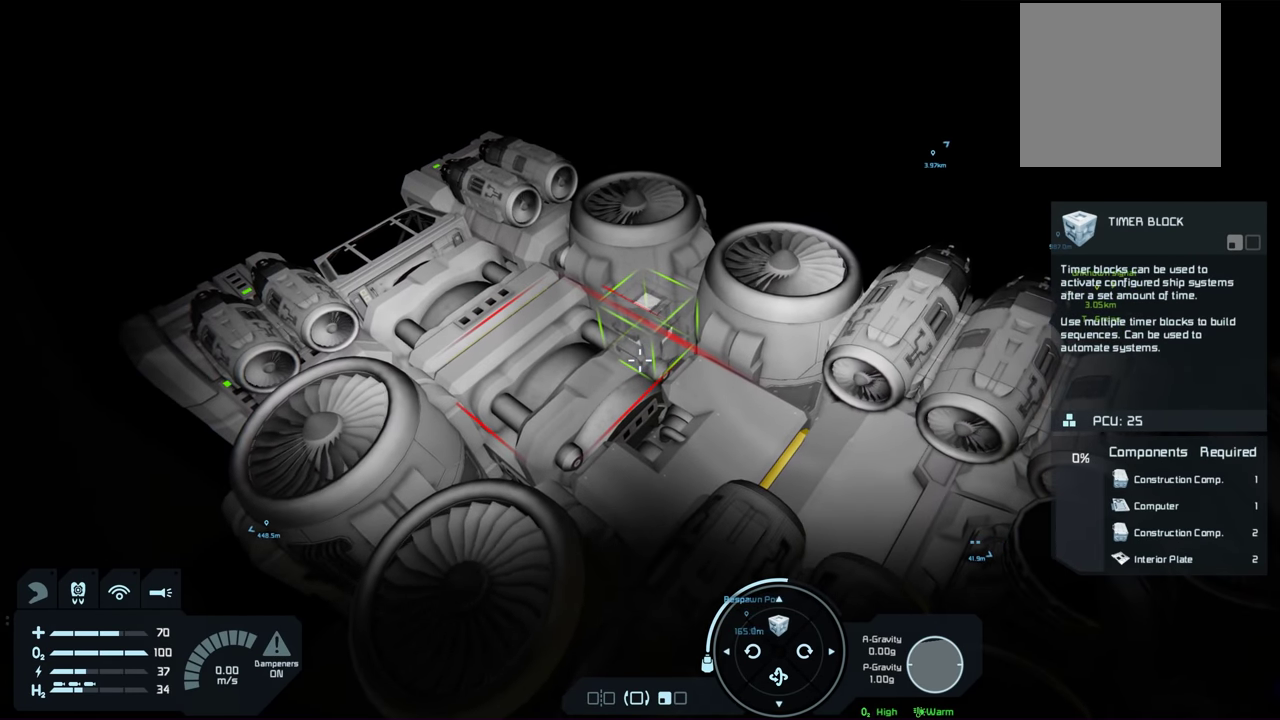
{"dt_ms": 500, "buttons": [], "left_stick": "center", "right_stick": "center", "events": [[150, "right_stick", "down-left"], [234, "right_stick", "center"]]}
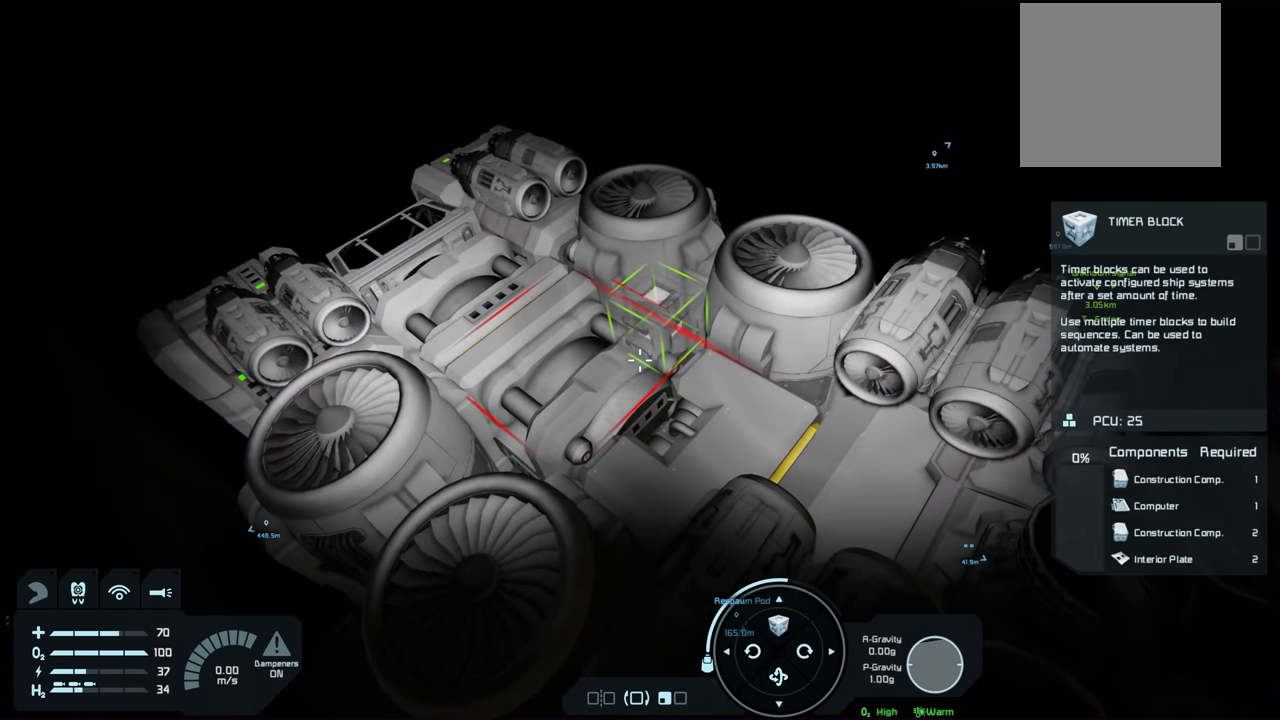
{"dt_ms": 500, "buttons": [], "left_stick": "center", "right_stick": "center", "events": [[84, "right_stick", "down-left"], [134, "right_stick", "center"]]}
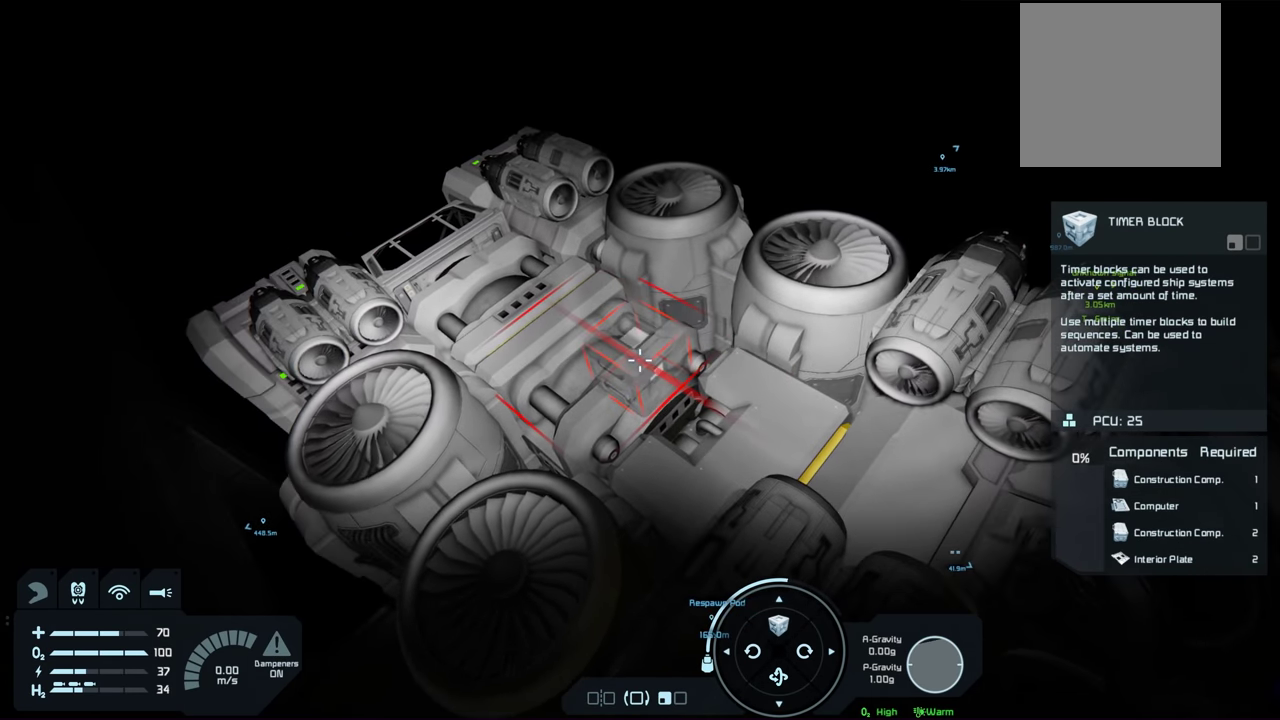
{"dt_ms": 500, "buttons": [], "left_stick": "center", "right_stick": "center", "events": []}
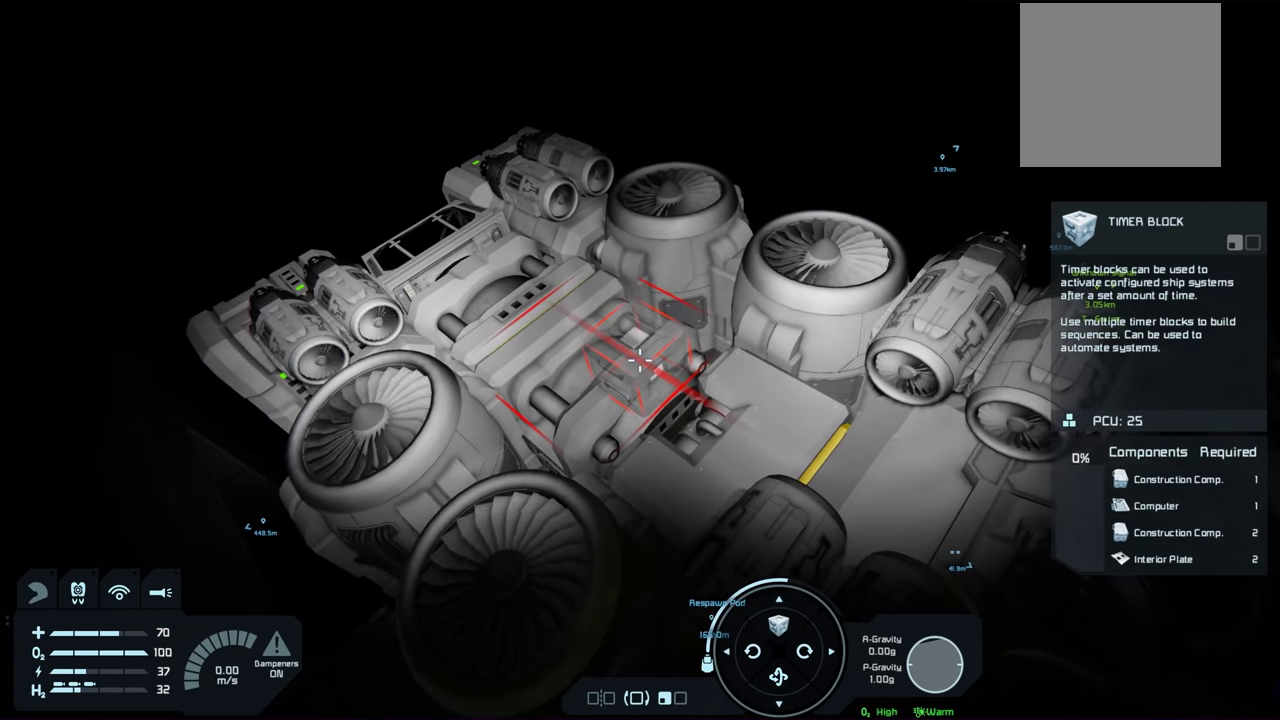
{"dt_ms": 500, "buttons": [], "left_stick": "center", "right_stick": "center", "events": [[133, "right_stick", "right"], [216, "right_stick", "center"]]}
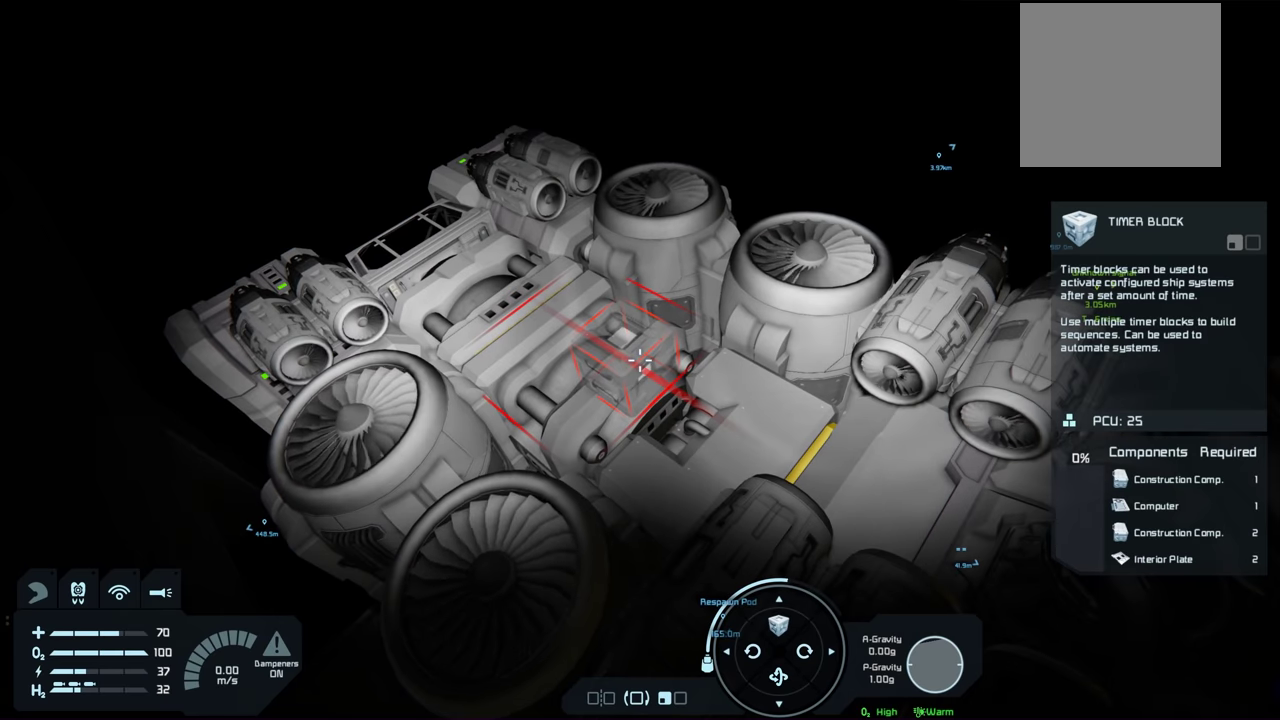
{"dt_ms": 500, "buttons": [], "left_stick": "center", "right_stick": "up", "events": [[383, "right_stick", "up"]]}
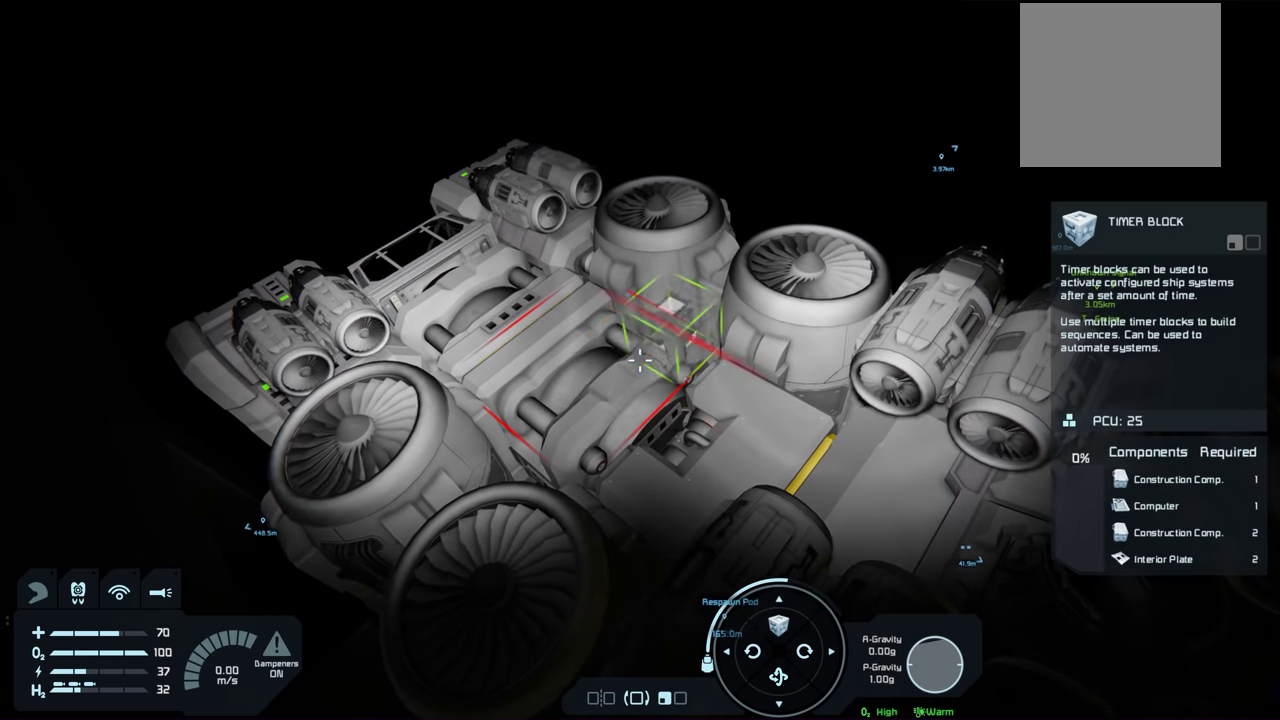
{"dt_ms": 500, "buttons": [], "left_stick": "center", "right_stick": "center", "events": [[150, "right_stick", "center"]]}
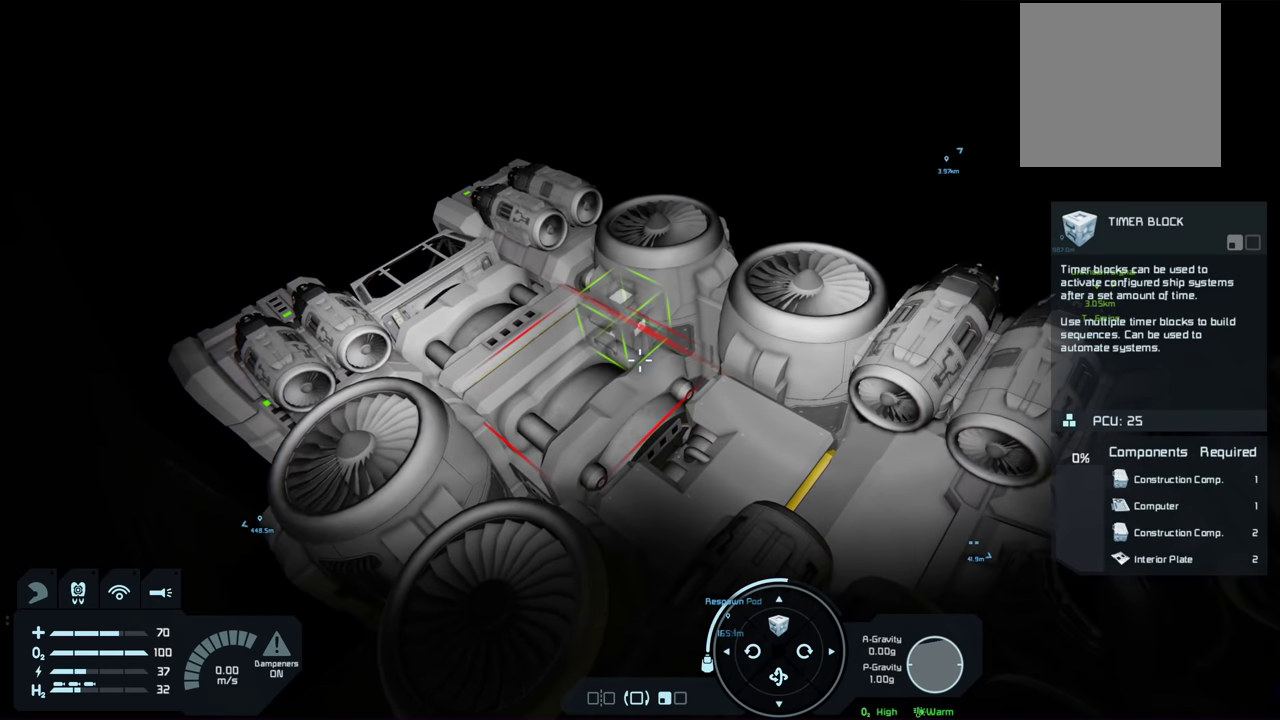
{"dt_ms": 500, "buttons": [], "left_stick": "center", "right_stick": "center", "events": [[100, "right_stick", "right"], [166, "right_stick", "center"]]}
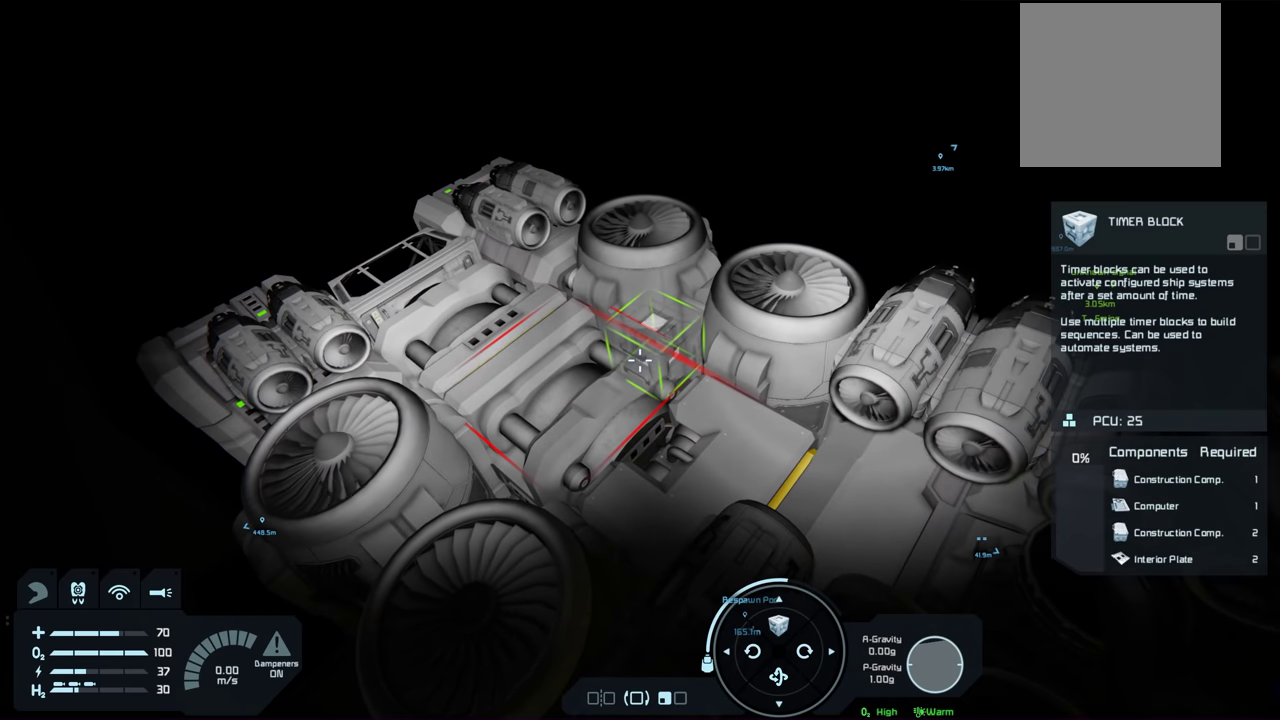
{"dt_ms": 500, "buttons": [], "left_stick": "center", "right_stick": "center", "events": []}
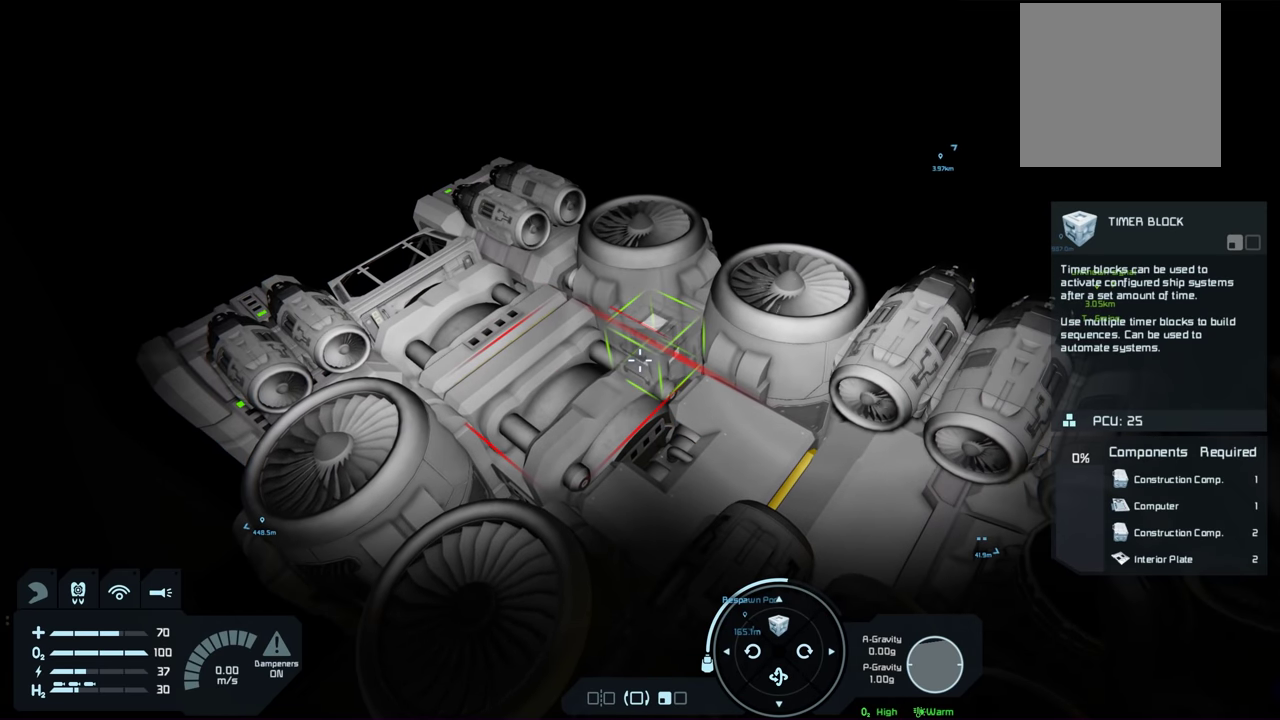
{"dt_ms": 500, "buttons": [], "left_stick": "center", "right_stick": "center", "events": [[416, "R2", "down"], [500, "R2", "up"]]}
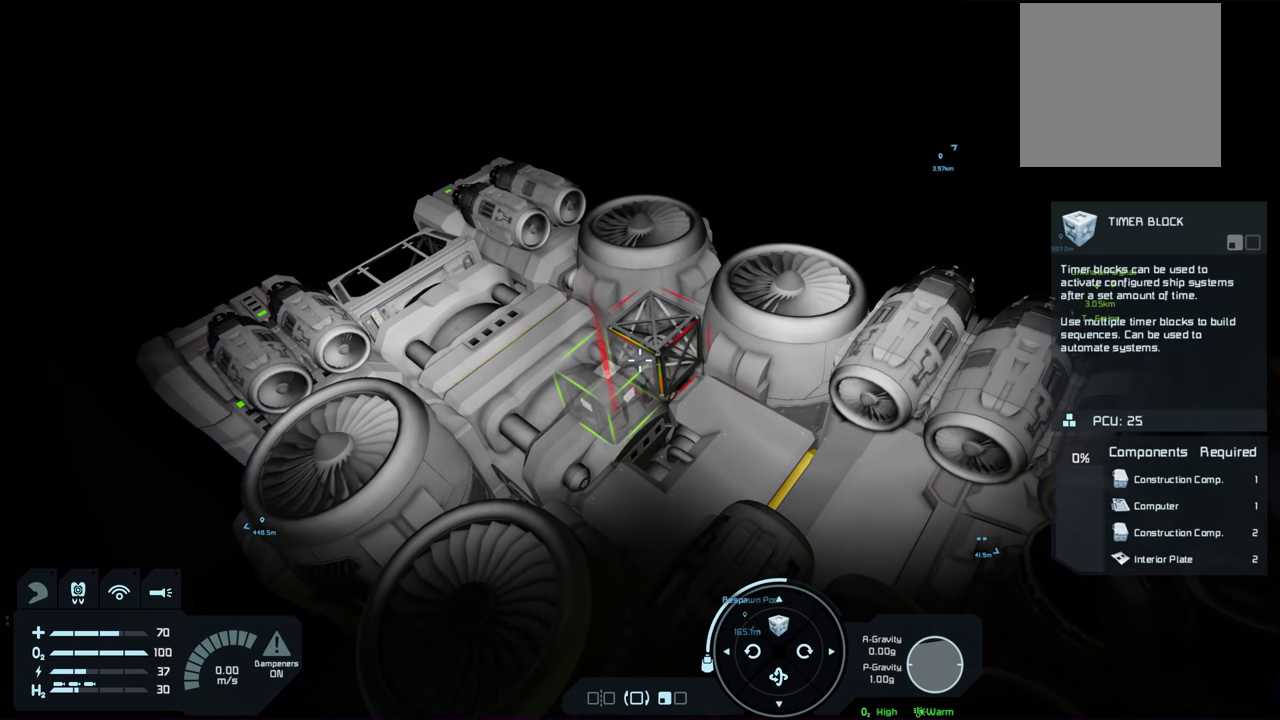
{"dt_ms": 500, "buttons": [], "left_stick": "center", "right_stick": "center", "events": []}
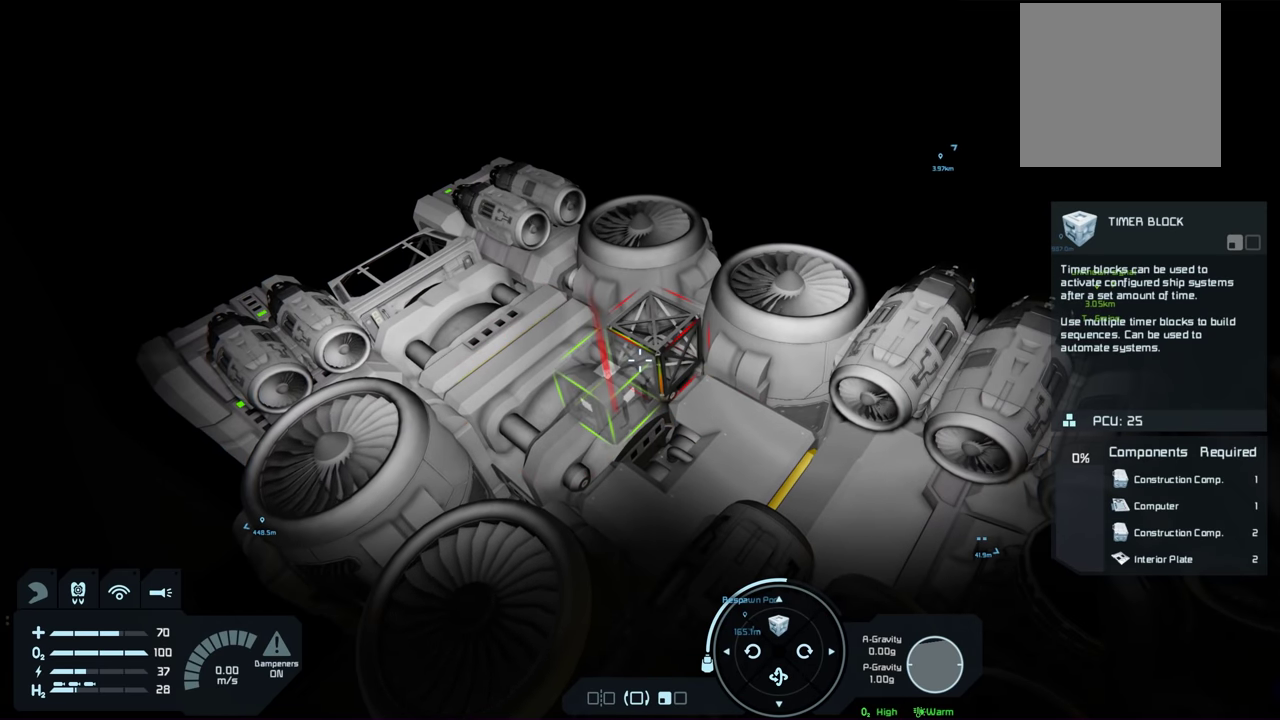
{"dt_ms": 500, "buttons": [], "left_stick": "center", "right_stick": "center", "events": []}
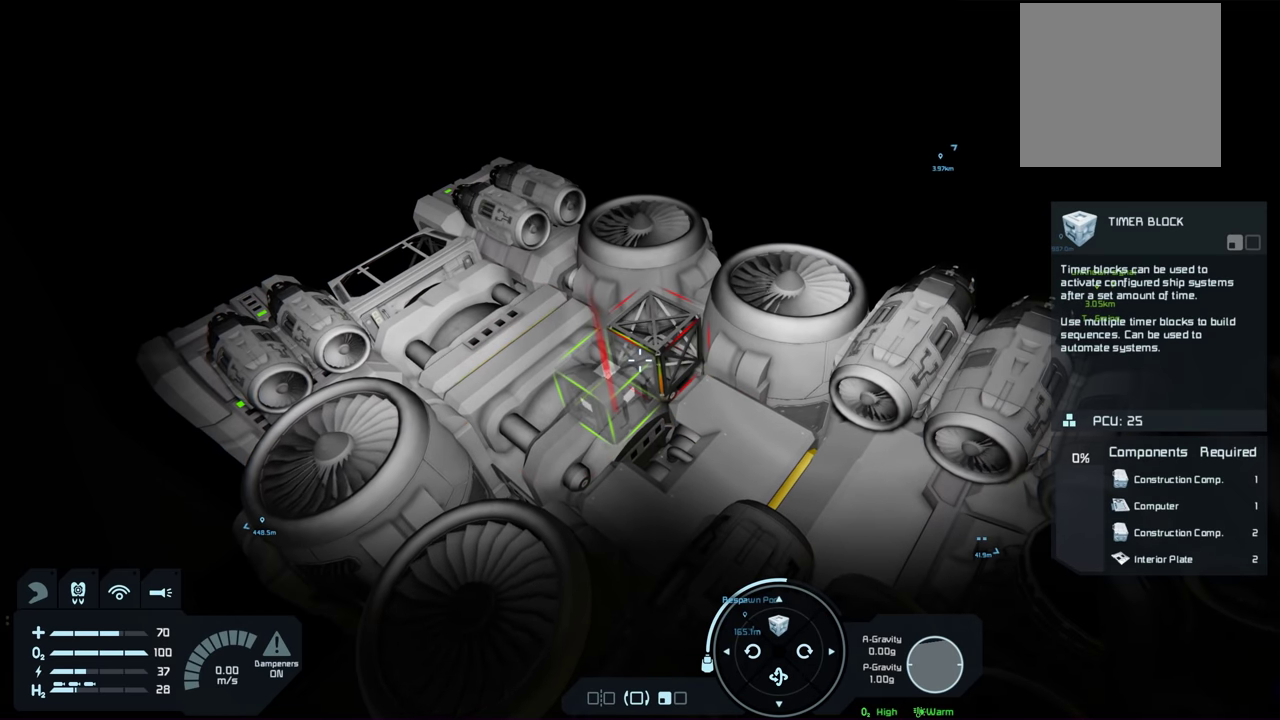
{"dt_ms": 500, "buttons": [], "left_stick": "center", "right_stick": "center", "events": []}
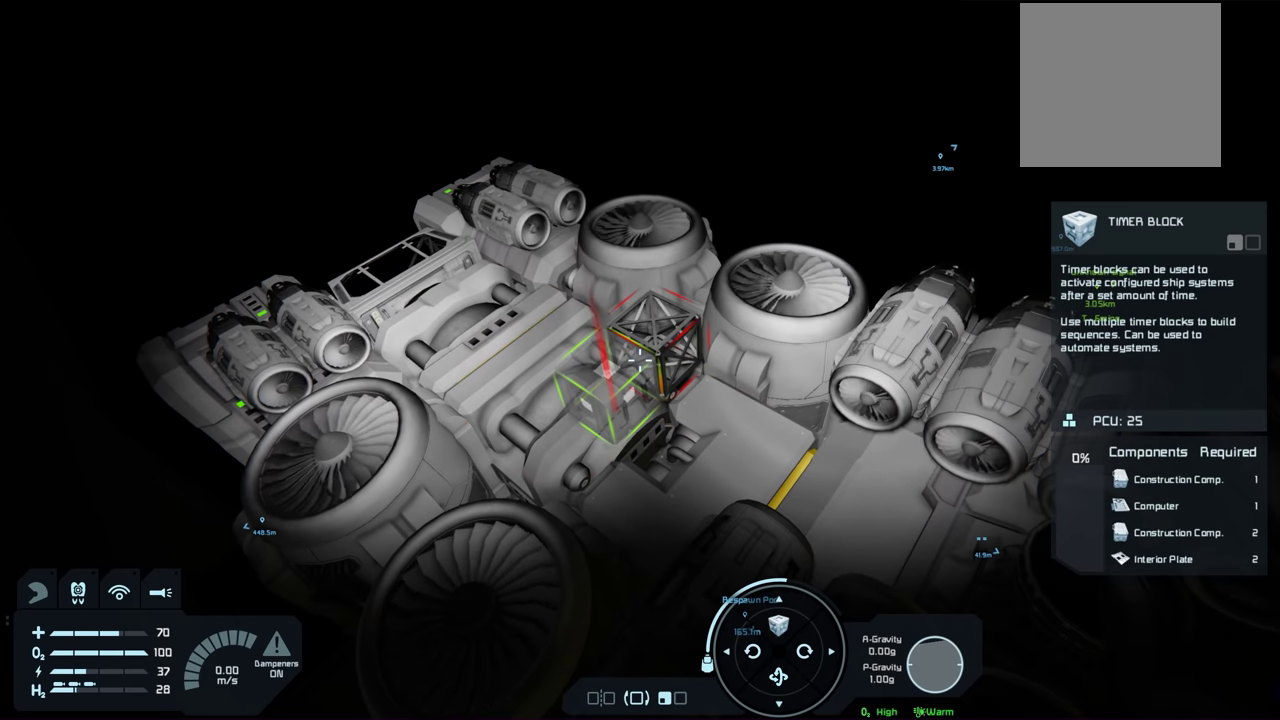
{"dt_ms": 500, "buttons": [], "left_stick": "center", "right_stick": "center", "events": []}
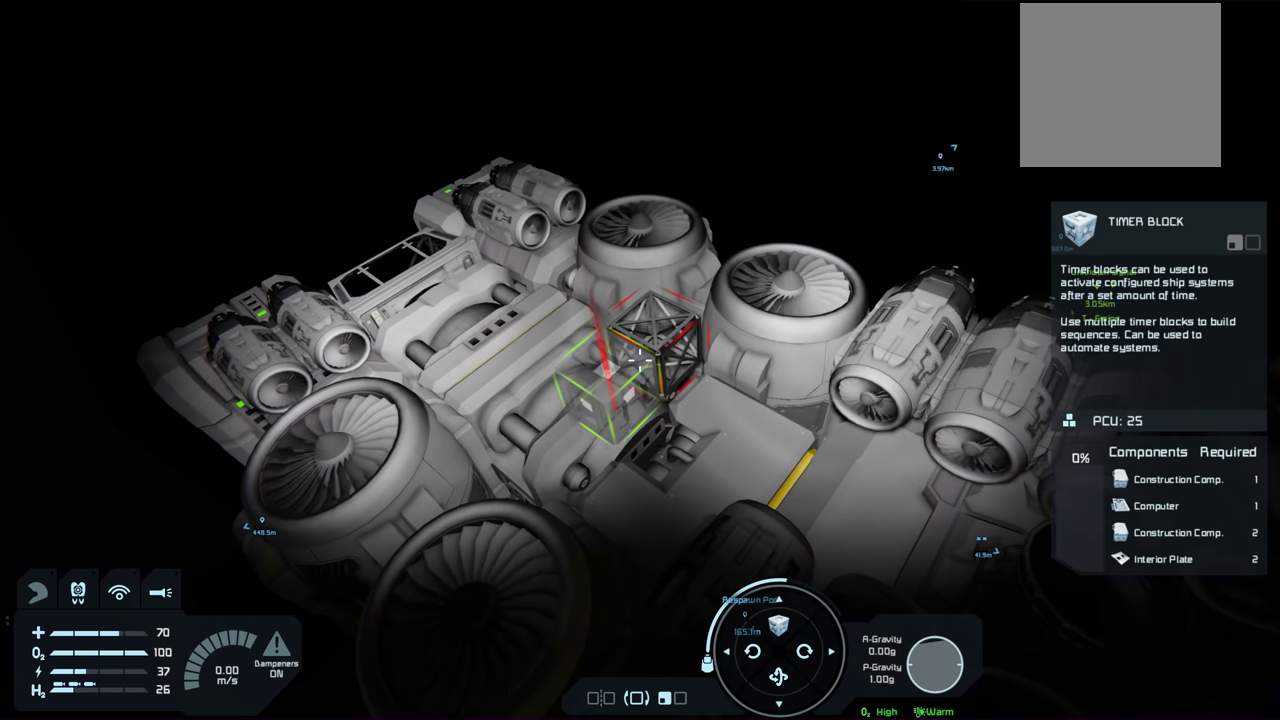
{"dt_ms": 500, "buttons": [], "left_stick": "center", "right_stick": "center", "events": []}
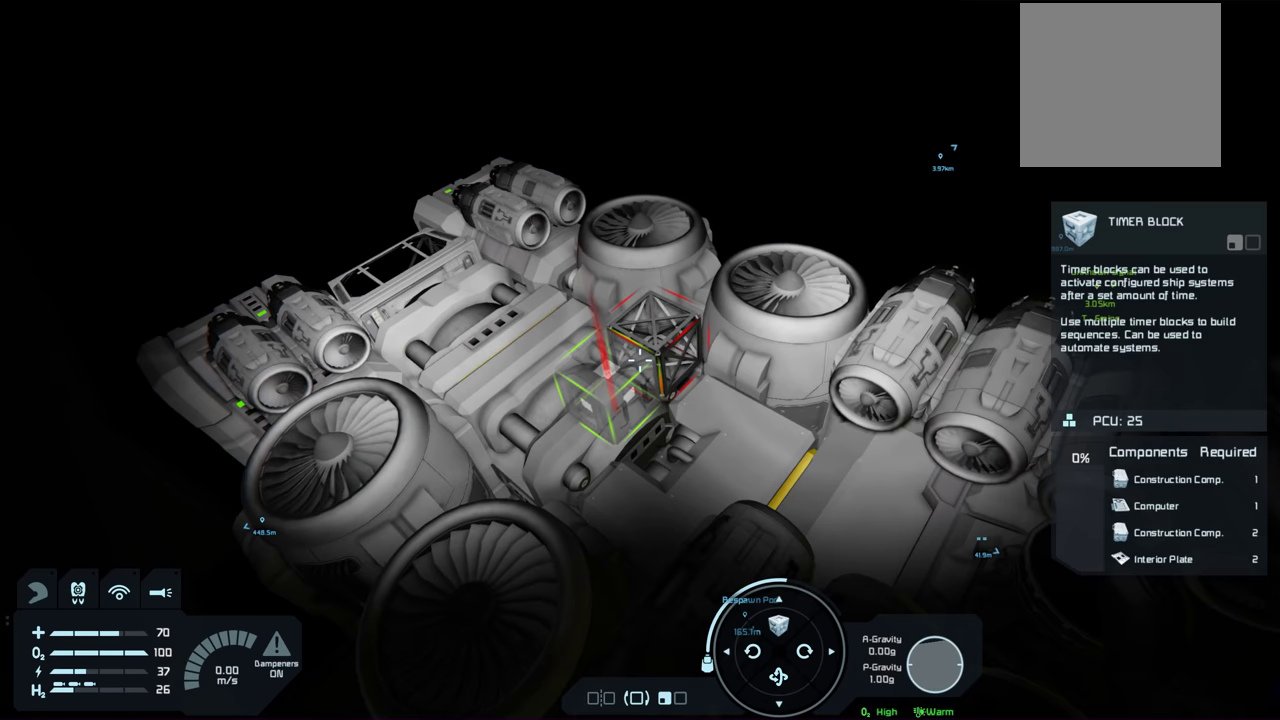
{"dt_ms": 700, "buttons": [], "left_stick": "center", "right_stick": "down-left", "events": [[117, "right_stick", "down-left"], [250, "right_stick", "center"], [550, "right_stick", "down-left"]]}
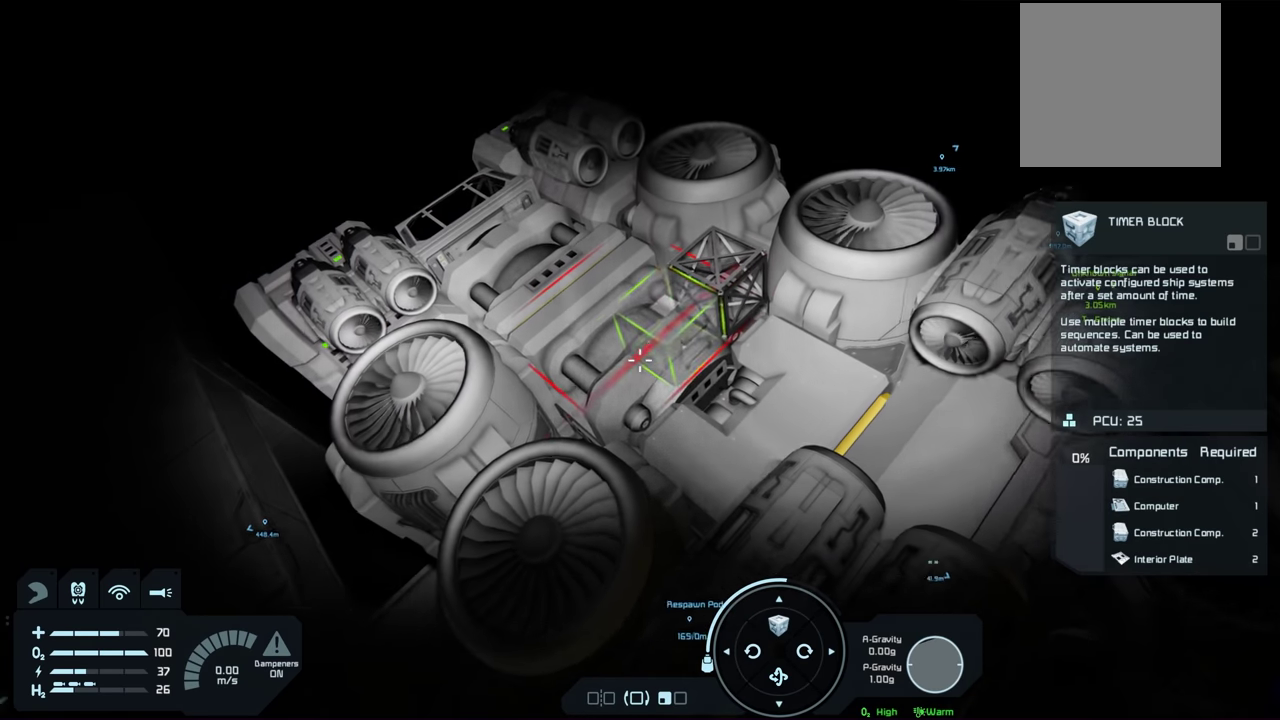
{"dt_ms": 300, "buttons": [], "left_stick": "center", "right_stick": "center", "events": [[67, "right_stick", "center"]]}